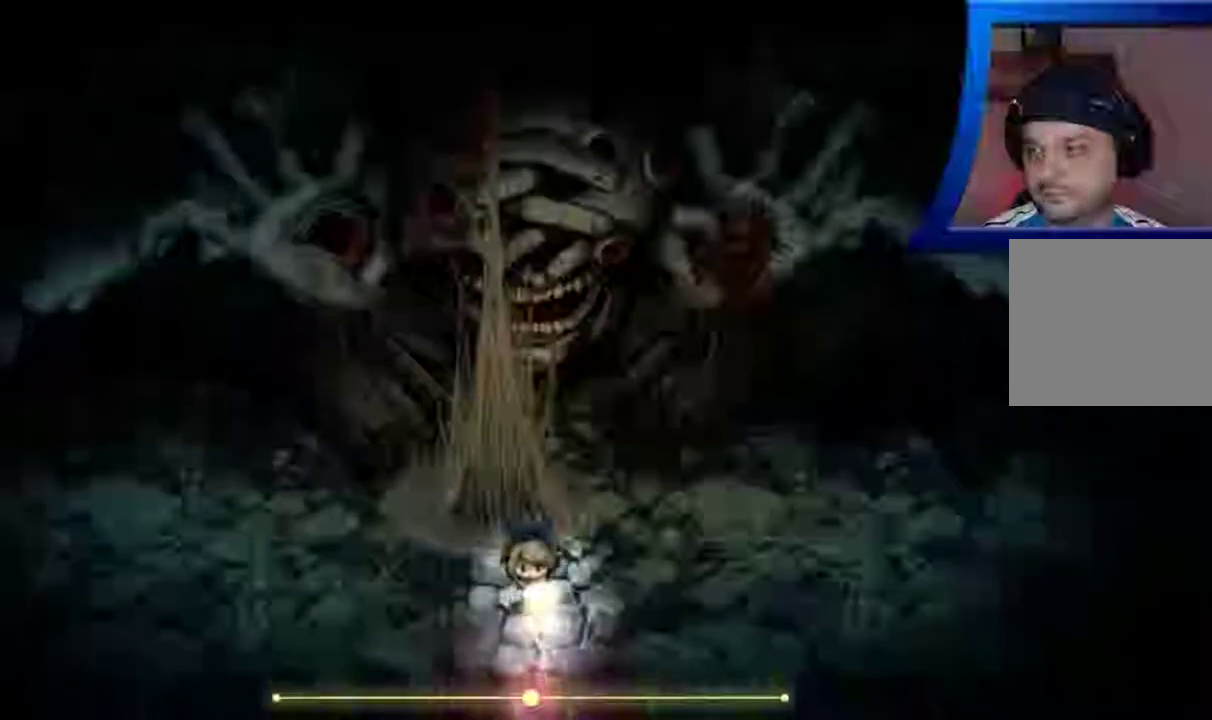
Gameplay with a controller (Xbox layout); each line is a JSON object with the inputs held at the frame after it. "events" lists button and stick changes between this image and that frame as [ms after this image, input, new state], when the widget could be followed in between. Not read: L3 R3.
{"buttons": [], "left_stick": "right", "right_stick": "center", "events": [[233, "left_stick", "right"]]}
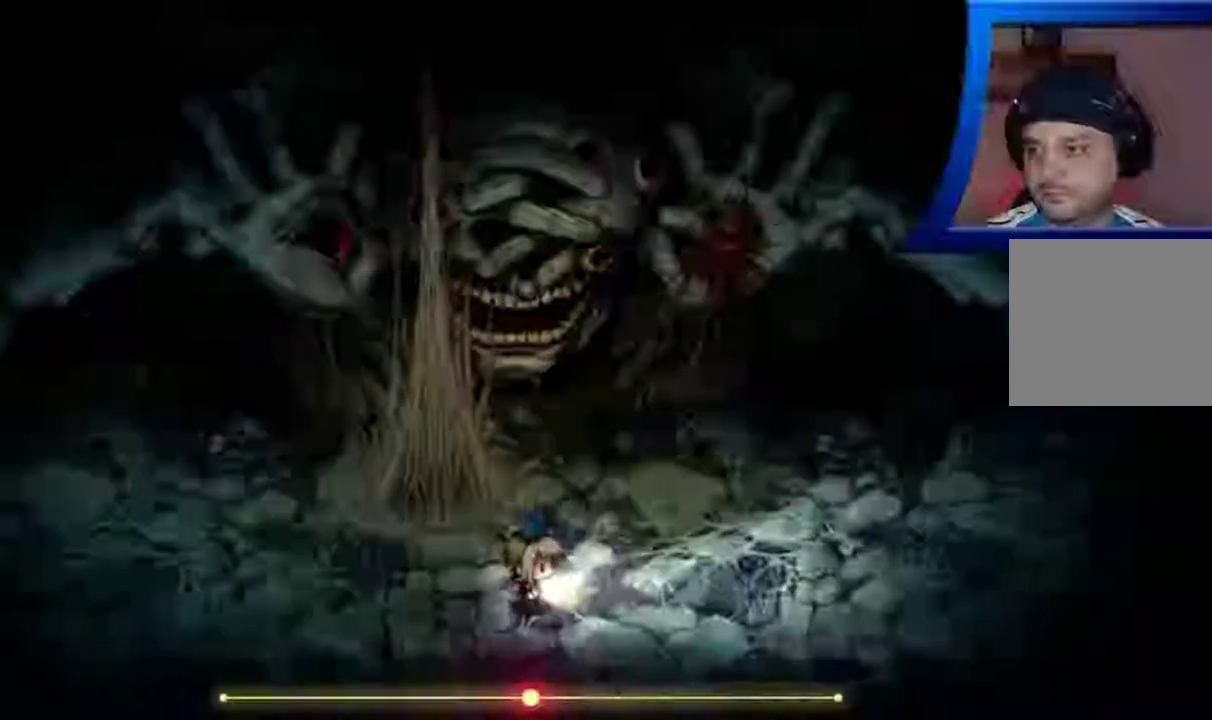
{"buttons": [], "left_stick": "right", "right_stick": "center", "events": []}
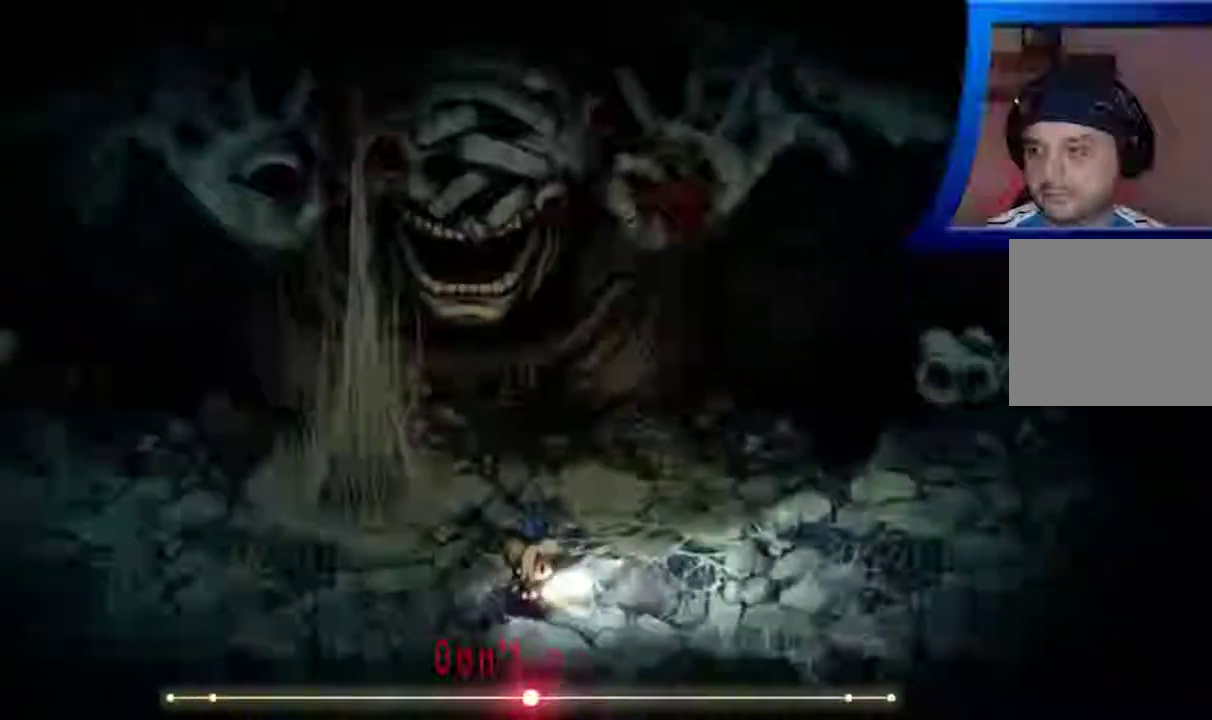
{"buttons": [], "left_stick": "right", "right_stick": "center", "events": []}
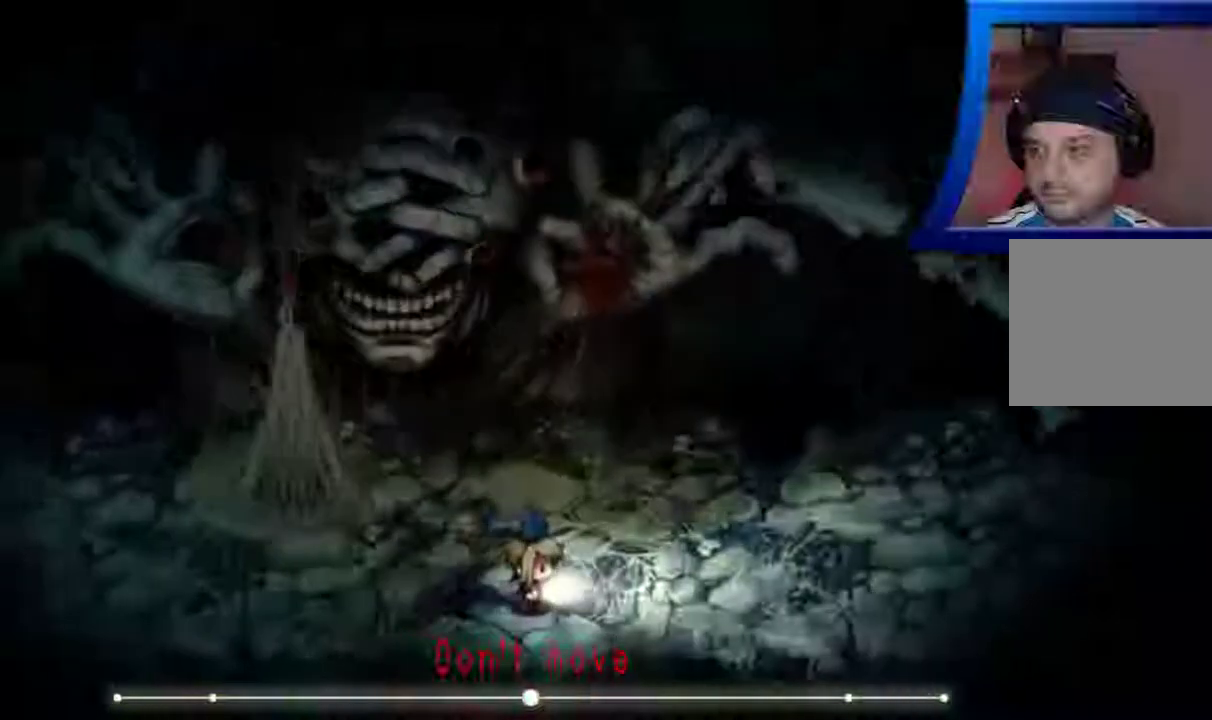
{"buttons": [], "left_stick": "right", "right_stick": "center", "events": []}
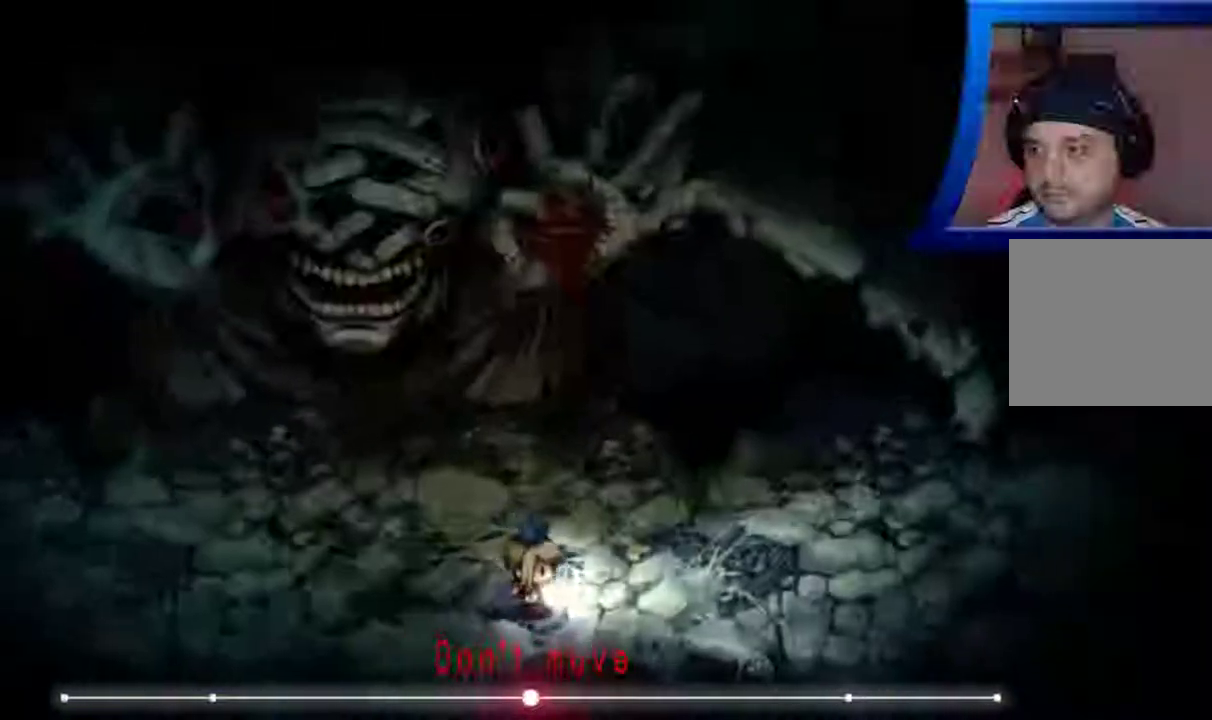
{"buttons": [], "left_stick": "right", "right_stick": "center", "events": []}
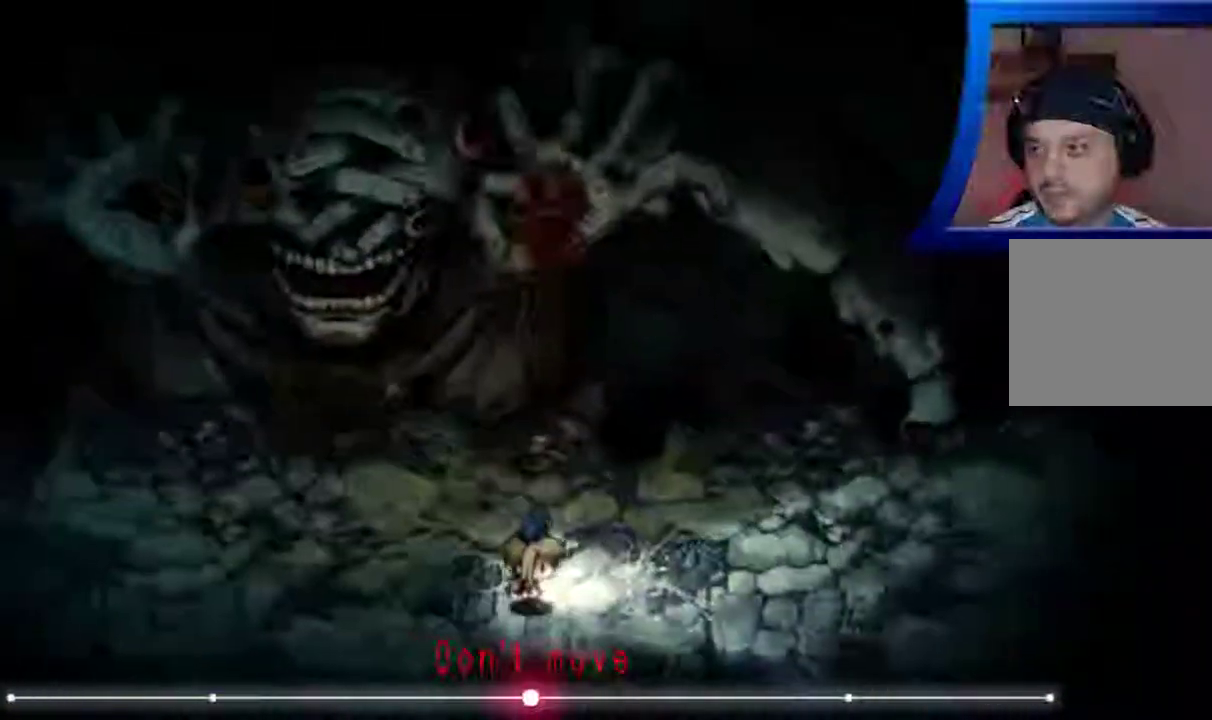
{"buttons": [], "left_stick": "right", "right_stick": "center", "events": []}
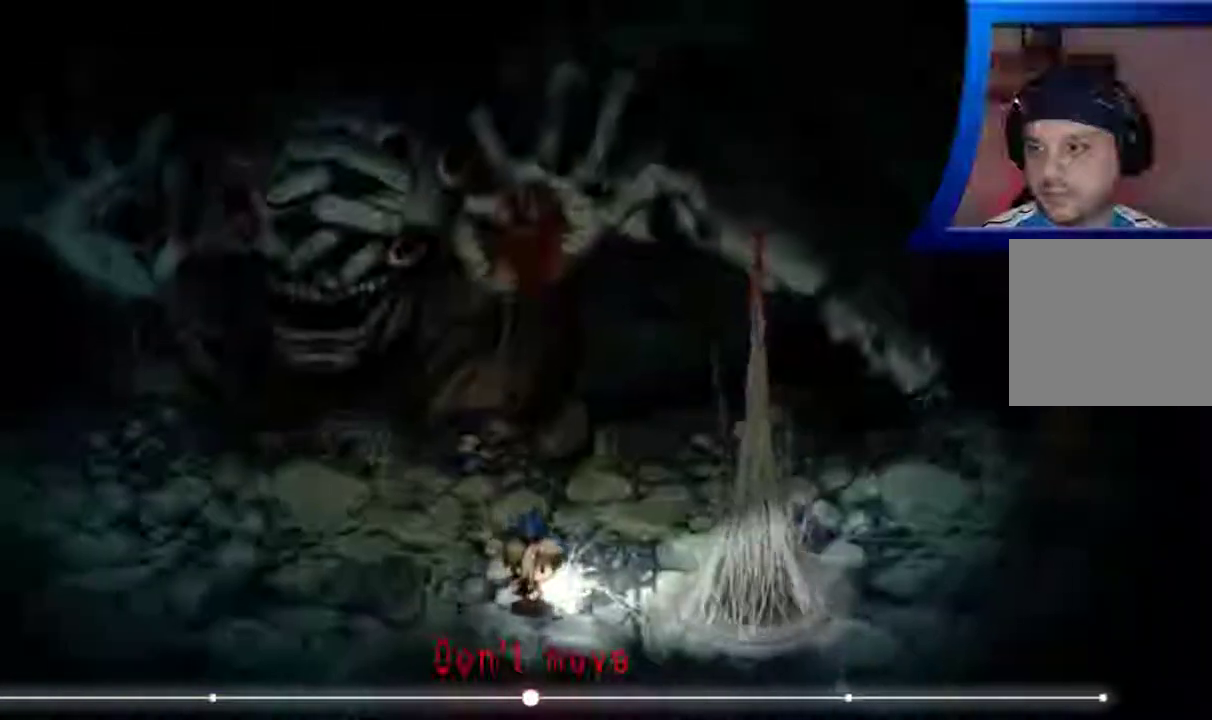
{"buttons": [], "left_stick": "up", "right_stick": "center", "events": [[383, "left_stick", "up-right"], [483, "left_stick", "up"]]}
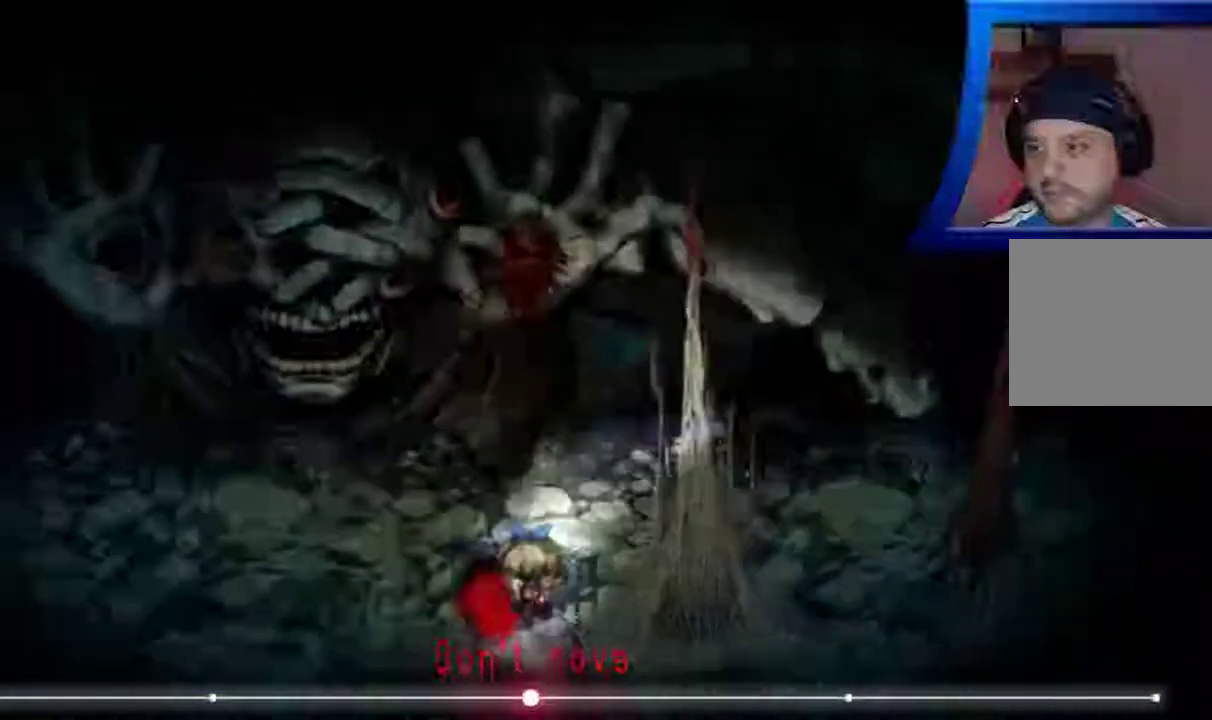
{"buttons": [], "left_stick": "up-right", "right_stick": "center", "events": [[433, "left_stick", "up-right"]]}
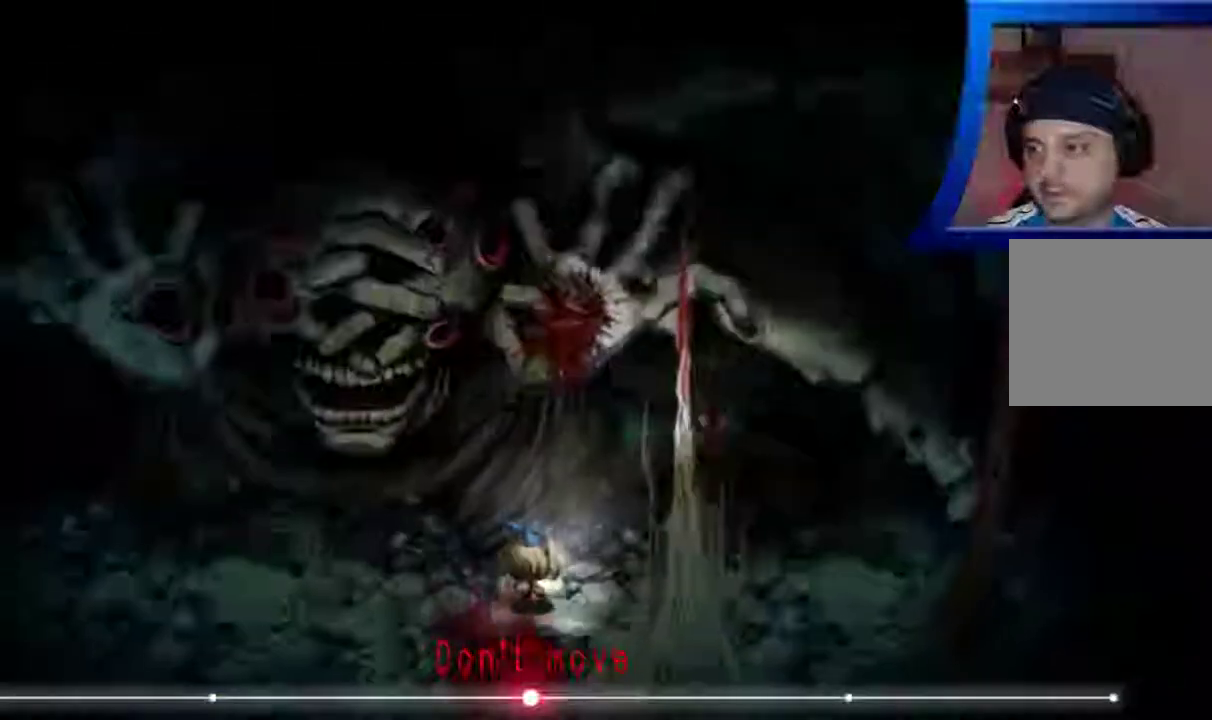
{"buttons": [], "left_stick": "right", "right_stick": "center", "events": [[167, "left_stick", "right"]]}
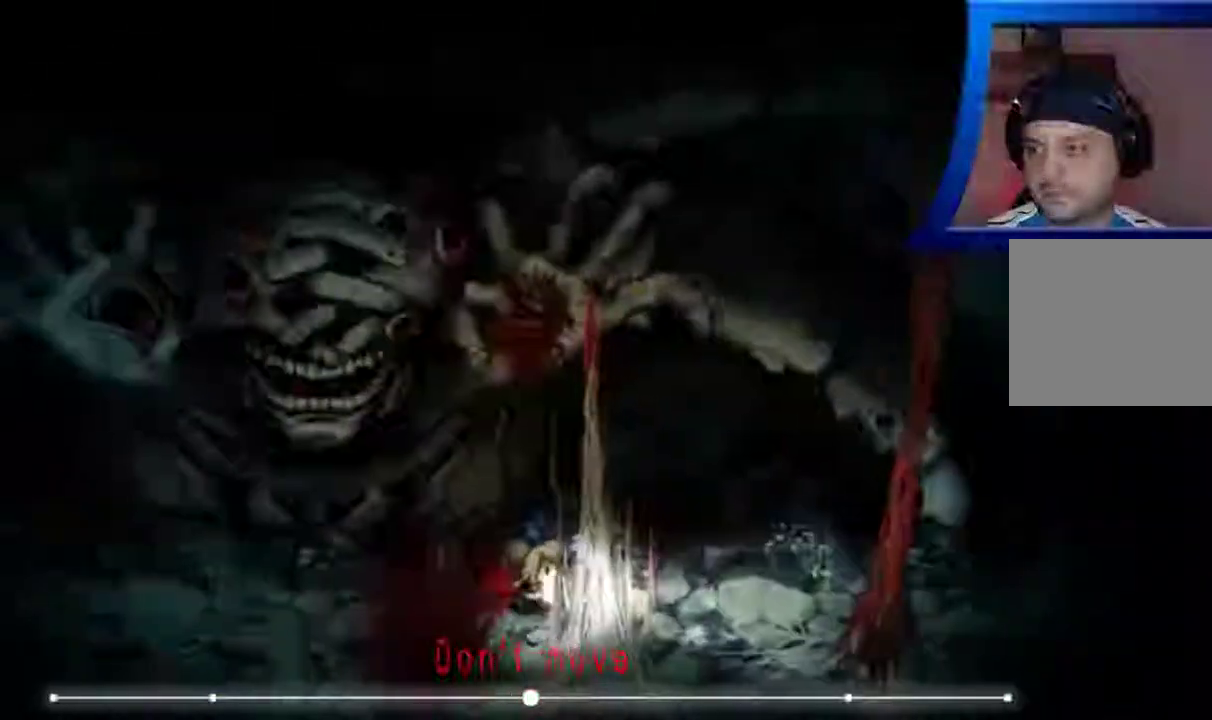
{"buttons": [], "left_stick": "right", "right_stick": "center", "events": []}
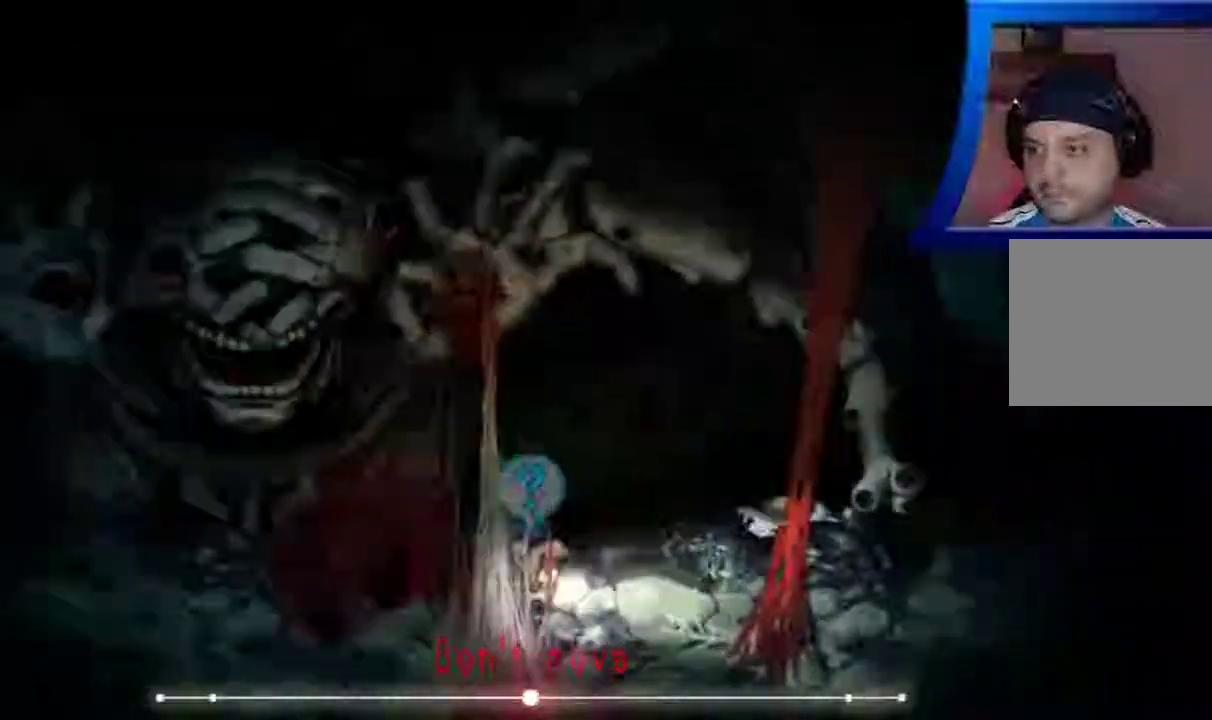
{"buttons": [], "left_stick": "down-right", "right_stick": "center", "events": [[167, "left_stick", "down-right"]]}
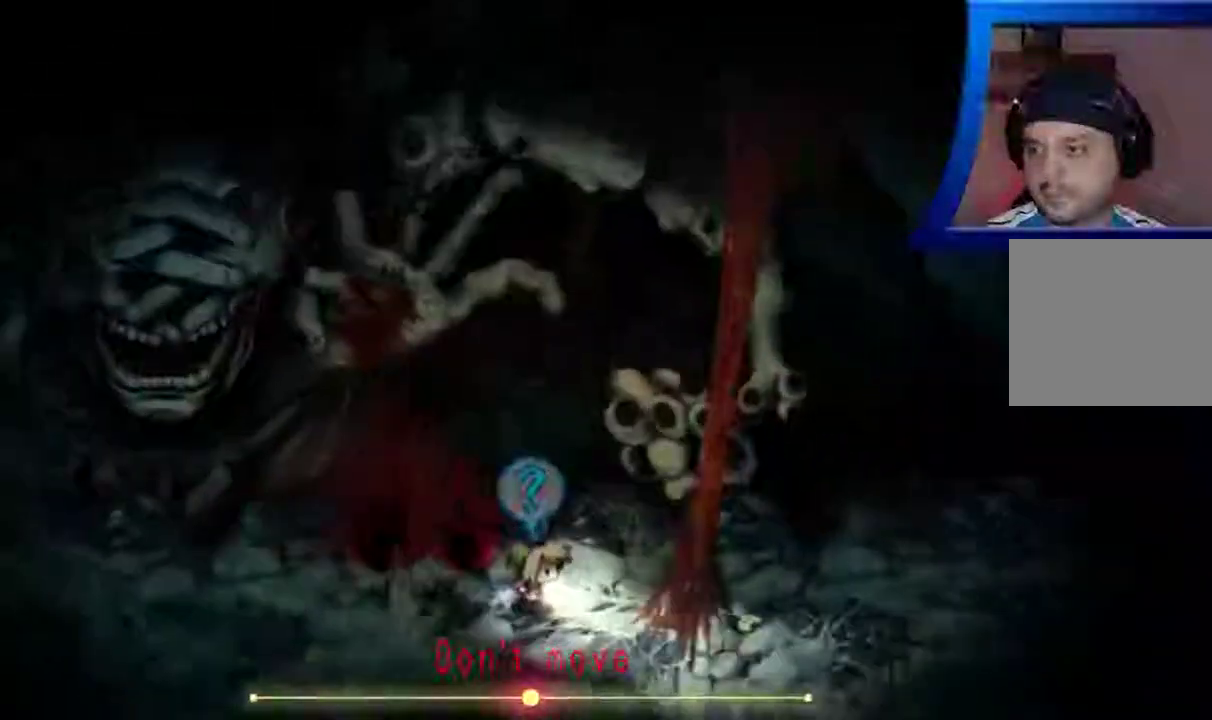
{"buttons": [], "left_stick": "down-right", "right_stick": "center", "events": [[350, "A", "down"], [467, "A", "up"]]}
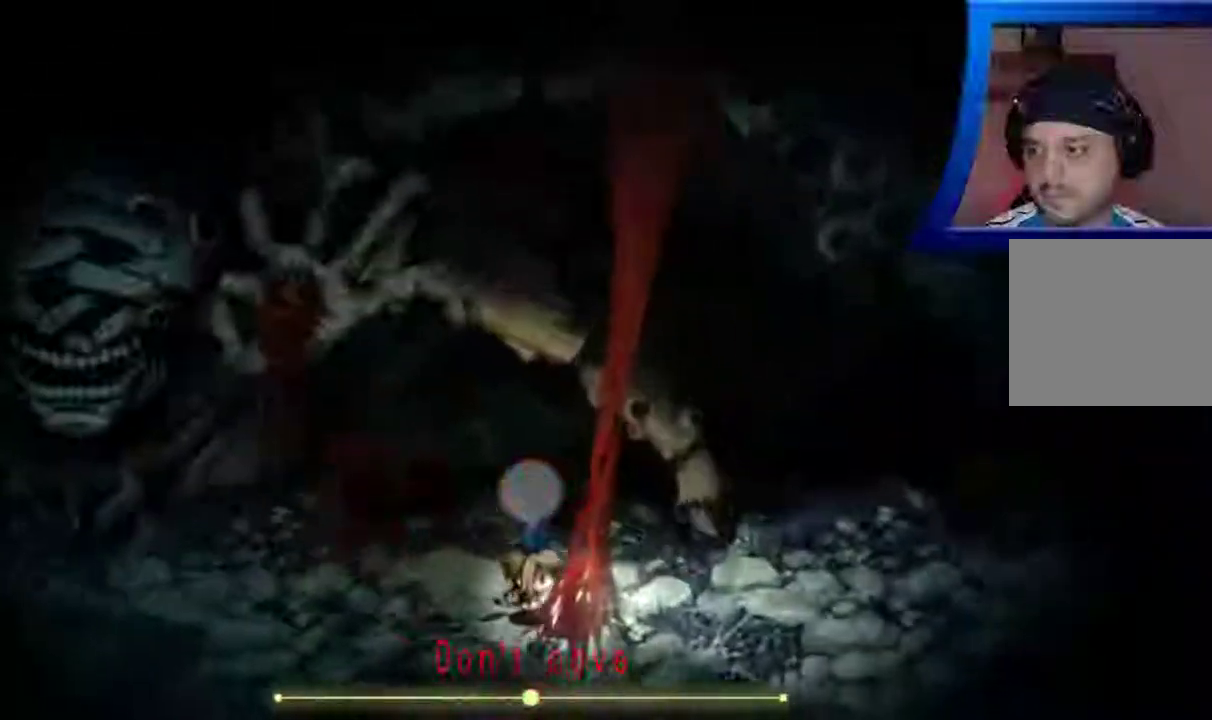
{"buttons": [], "left_stick": "left", "right_stick": "center", "events": [[100, "A", "down"], [183, "left_stick", "center"], [233, "A", "up"], [467, "left_stick", "left"]]}
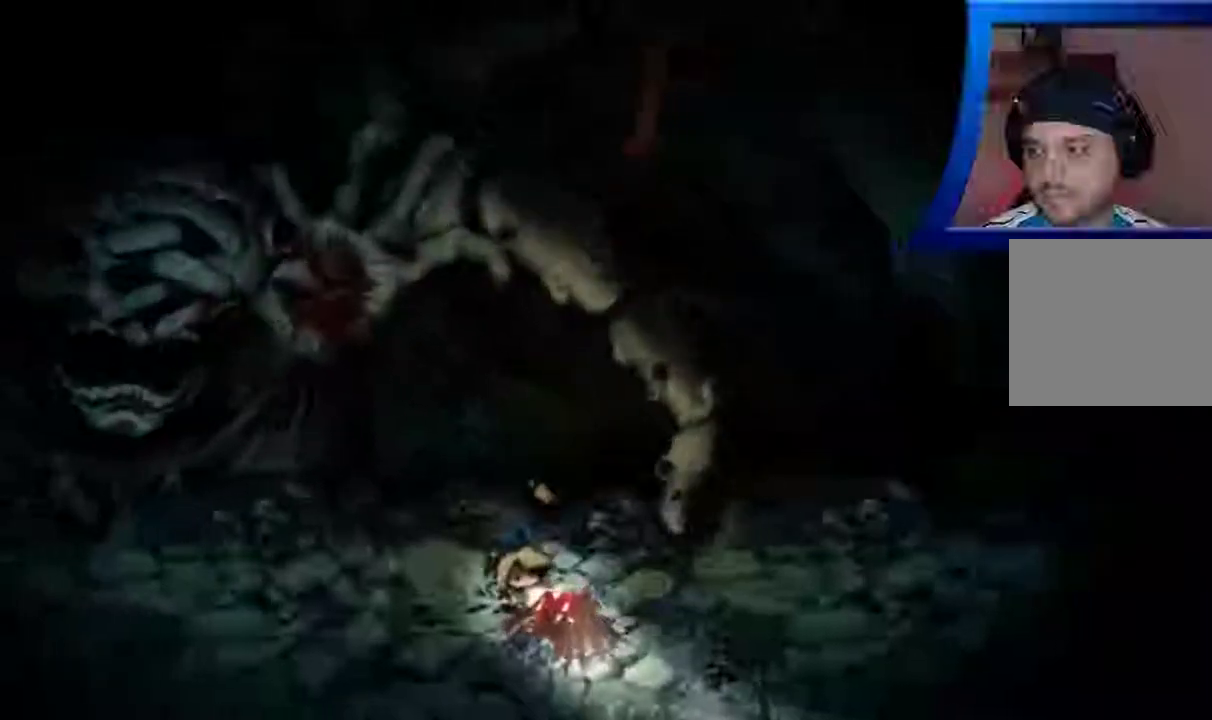
{"buttons": [], "left_stick": "left", "right_stick": "center", "events": []}
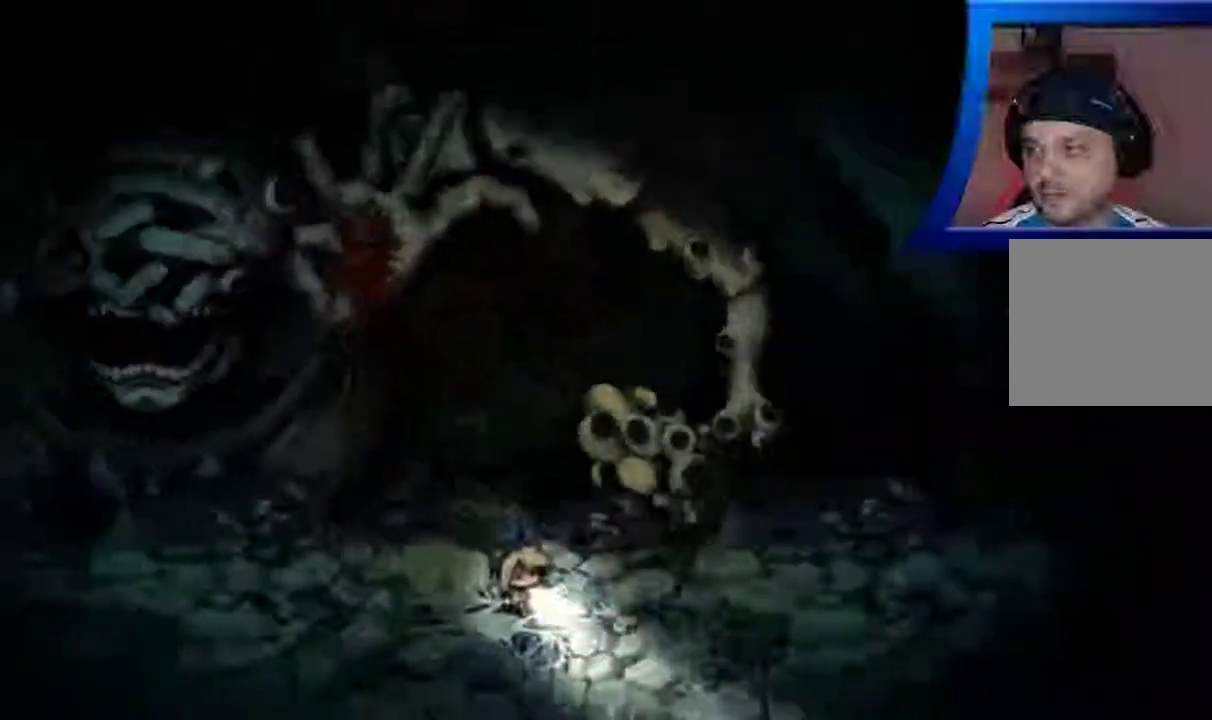
{"buttons": [], "left_stick": "down-left", "right_stick": "center", "events": [[383, "left_stick", "down-left"]]}
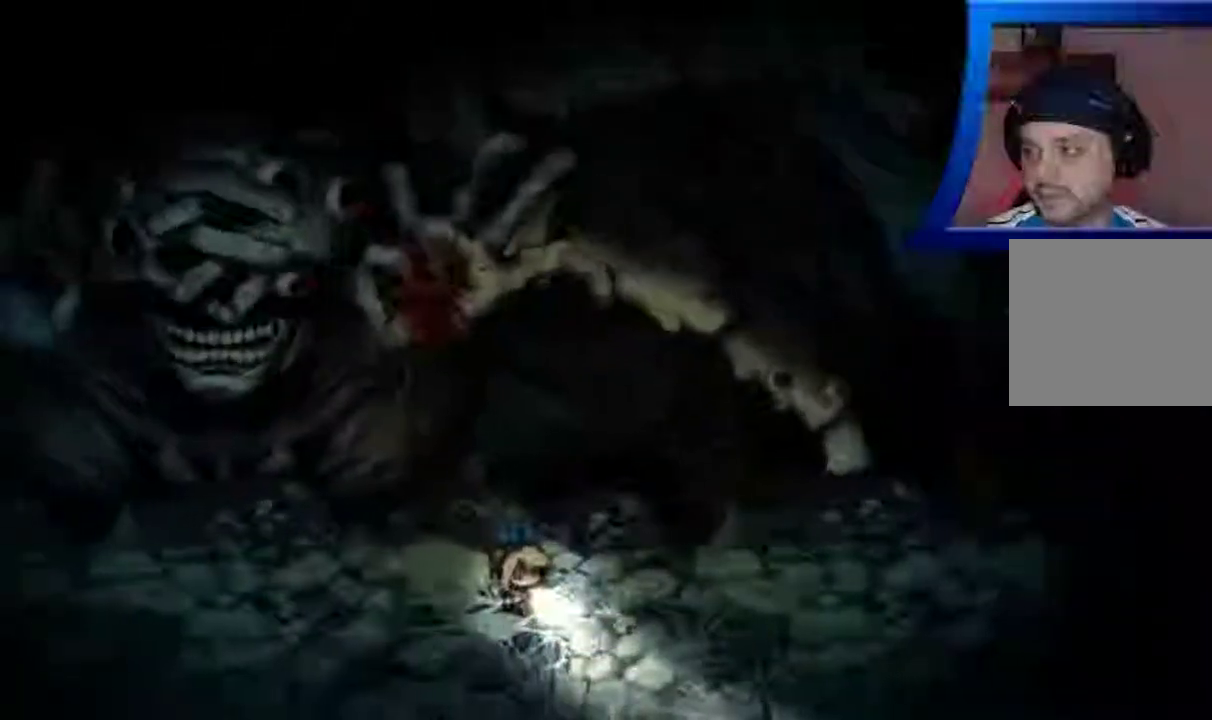
{"buttons": [], "left_stick": "down-left", "right_stick": "center", "events": []}
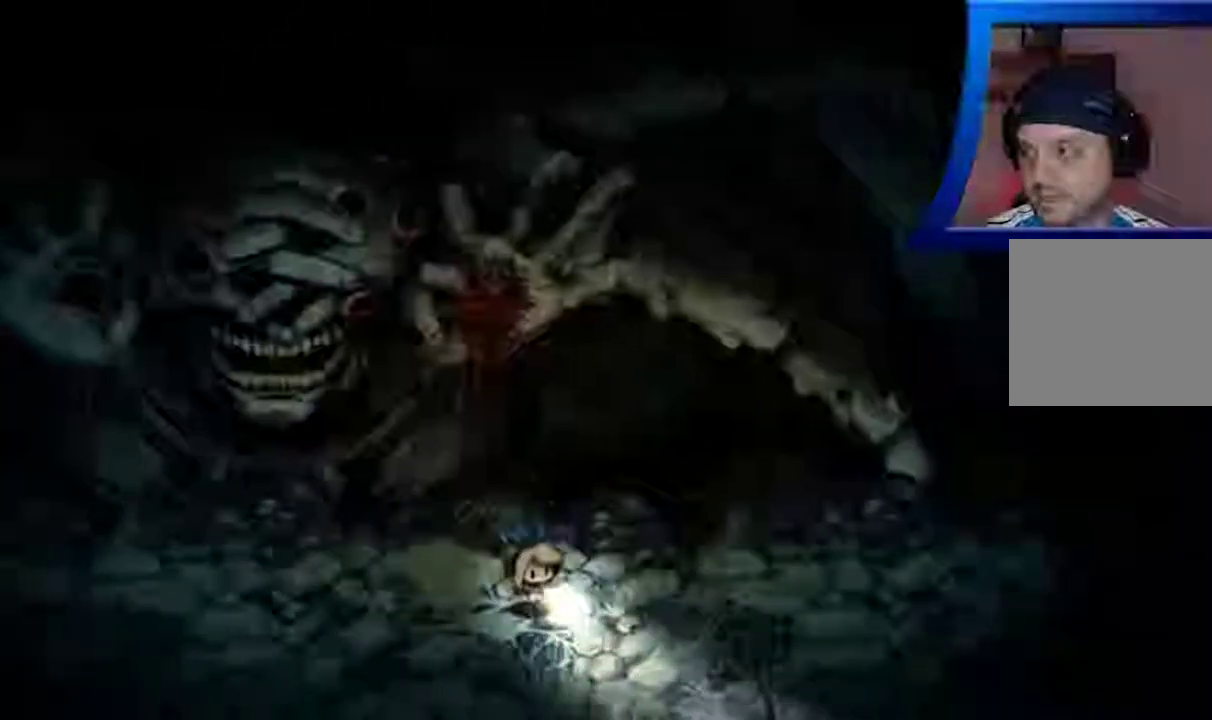
{"buttons": [], "left_stick": "down-left", "right_stick": "center", "events": []}
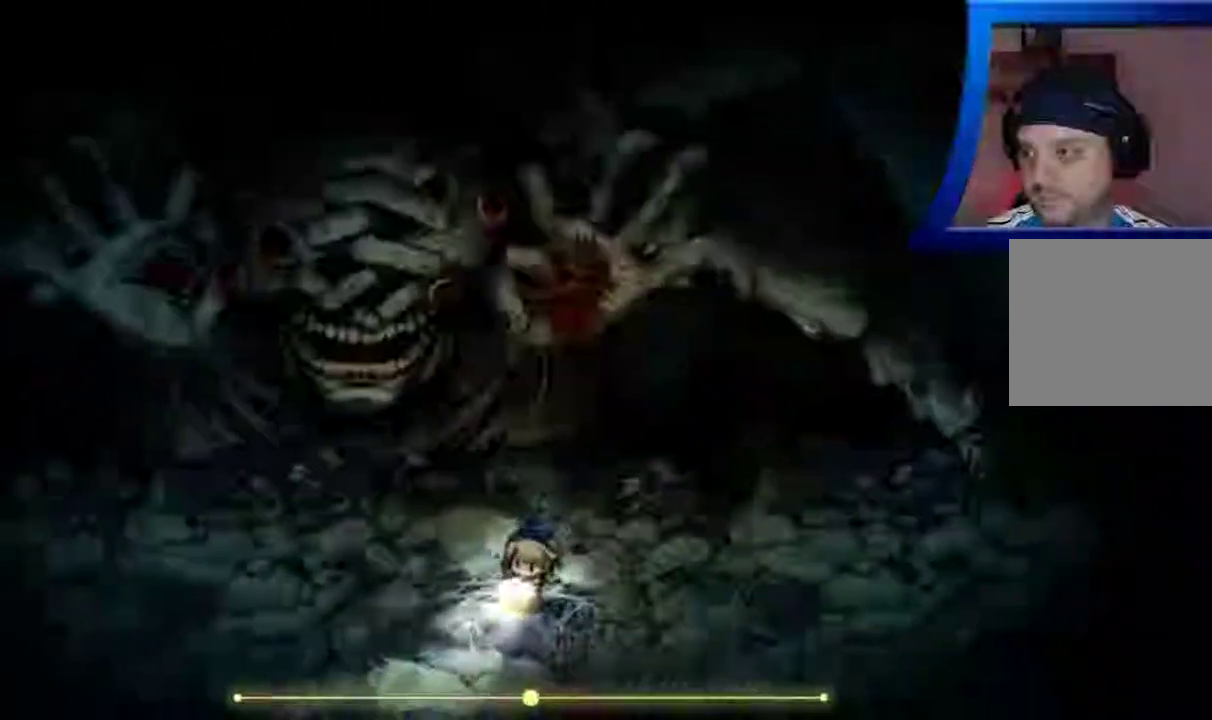
{"buttons": [], "left_stick": "down-left", "right_stick": "center", "events": []}
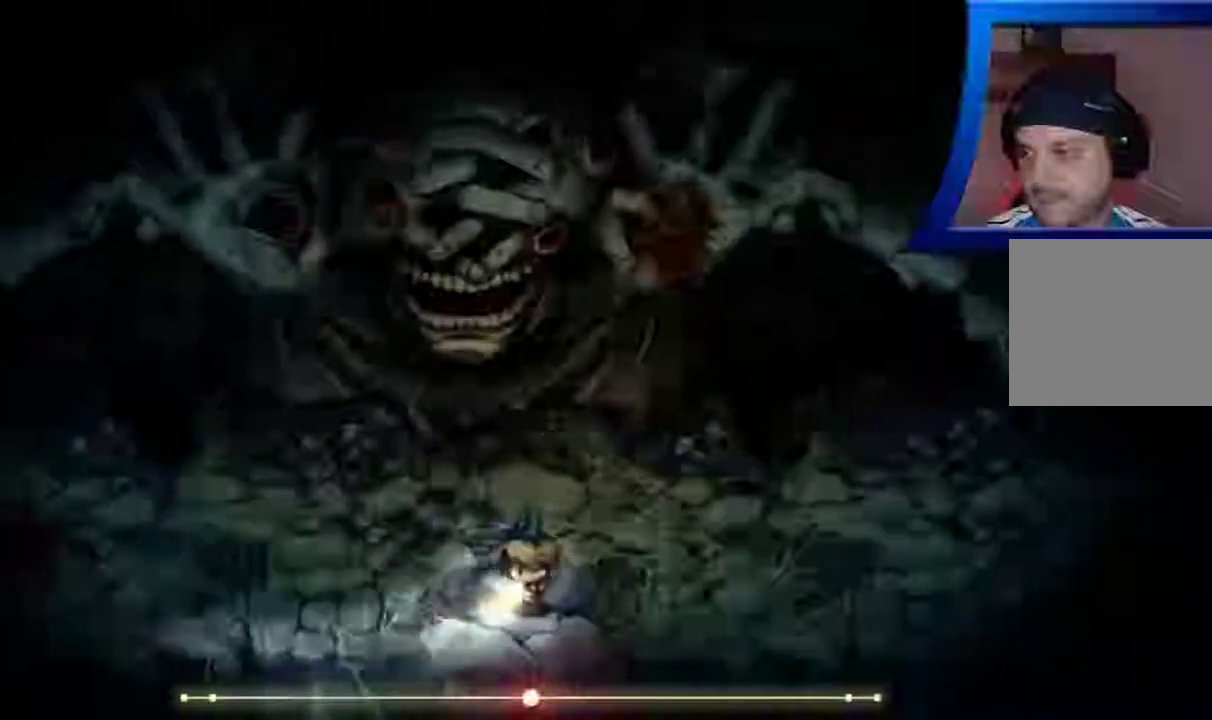
{"buttons": [], "left_stick": "left", "right_stick": "center", "events": [[67, "left_stick", "left"]]}
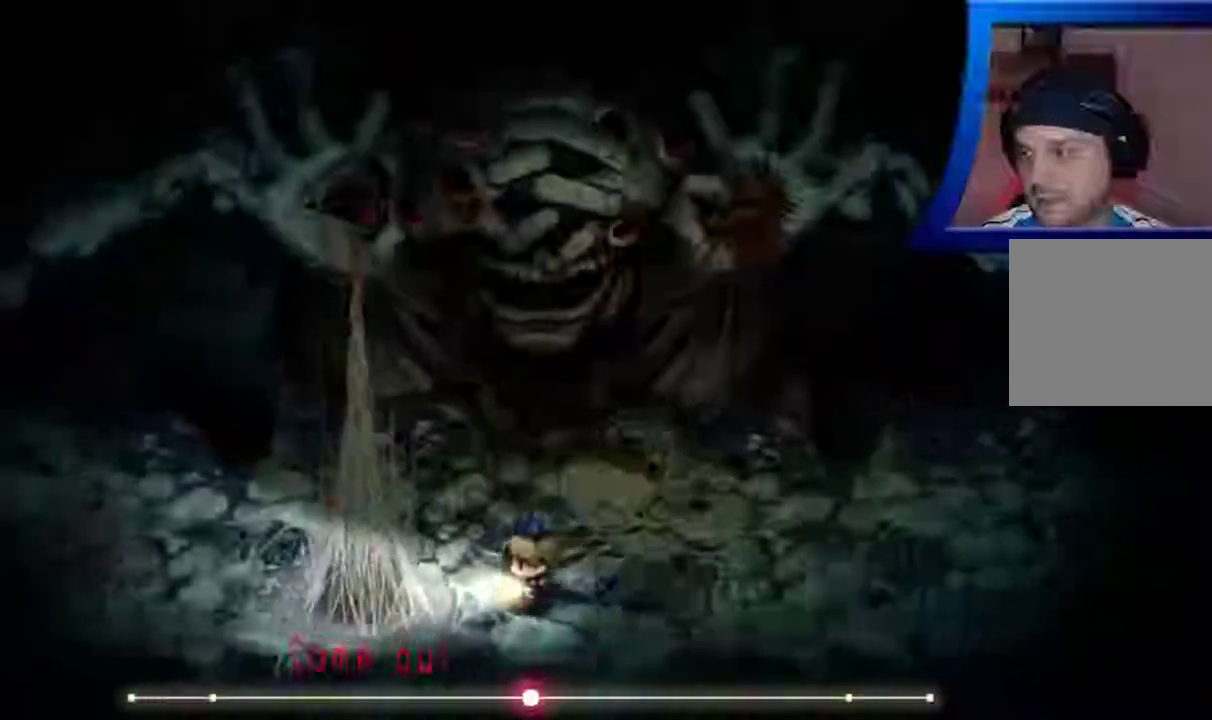
{"buttons": [], "left_stick": "up-left", "right_stick": "center", "events": [[117, "left_stick", "up-left"]]}
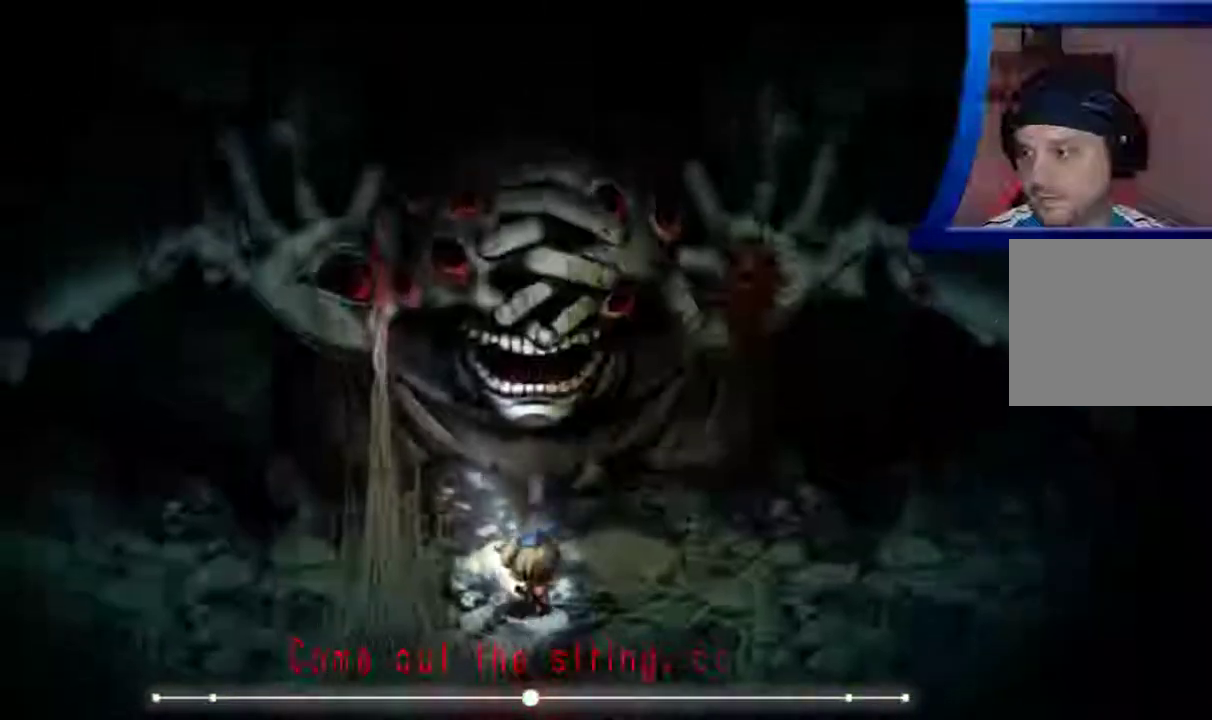
{"buttons": [], "left_stick": "left", "right_stick": "center", "events": [[233, "left_stick", "left"]]}
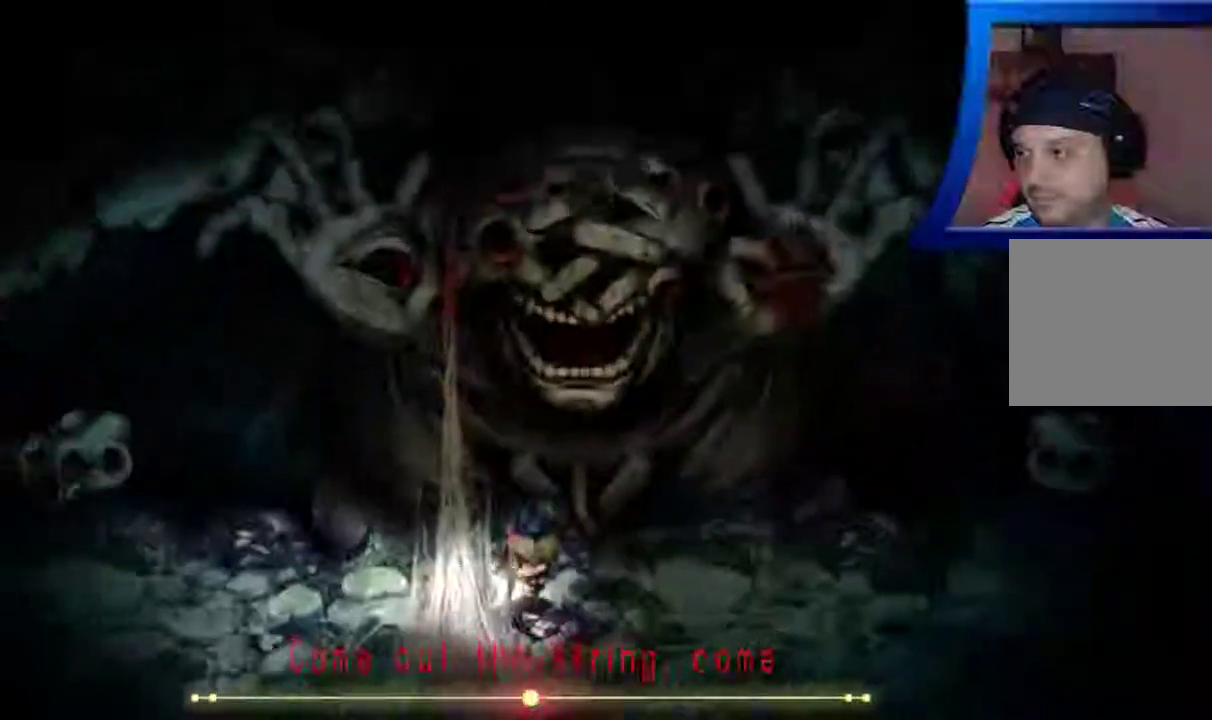
{"buttons": [], "left_stick": "left", "right_stick": "center", "events": []}
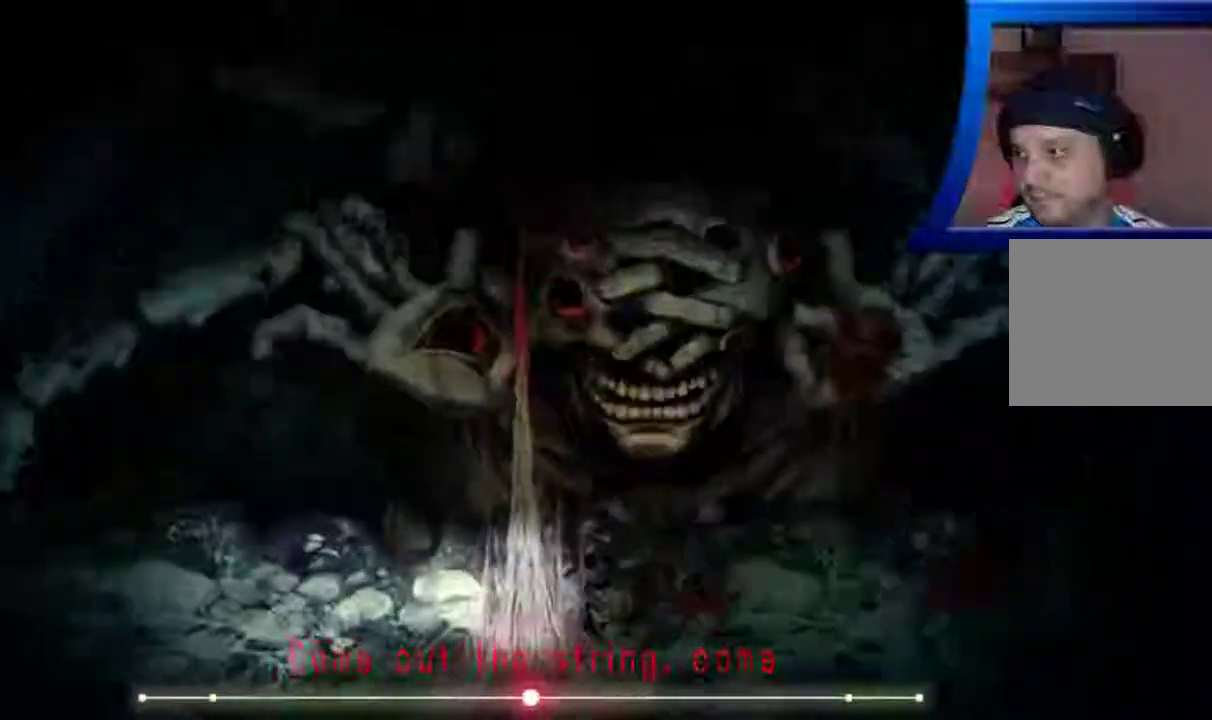
{"buttons": [], "left_stick": "left", "right_stick": "center", "events": []}
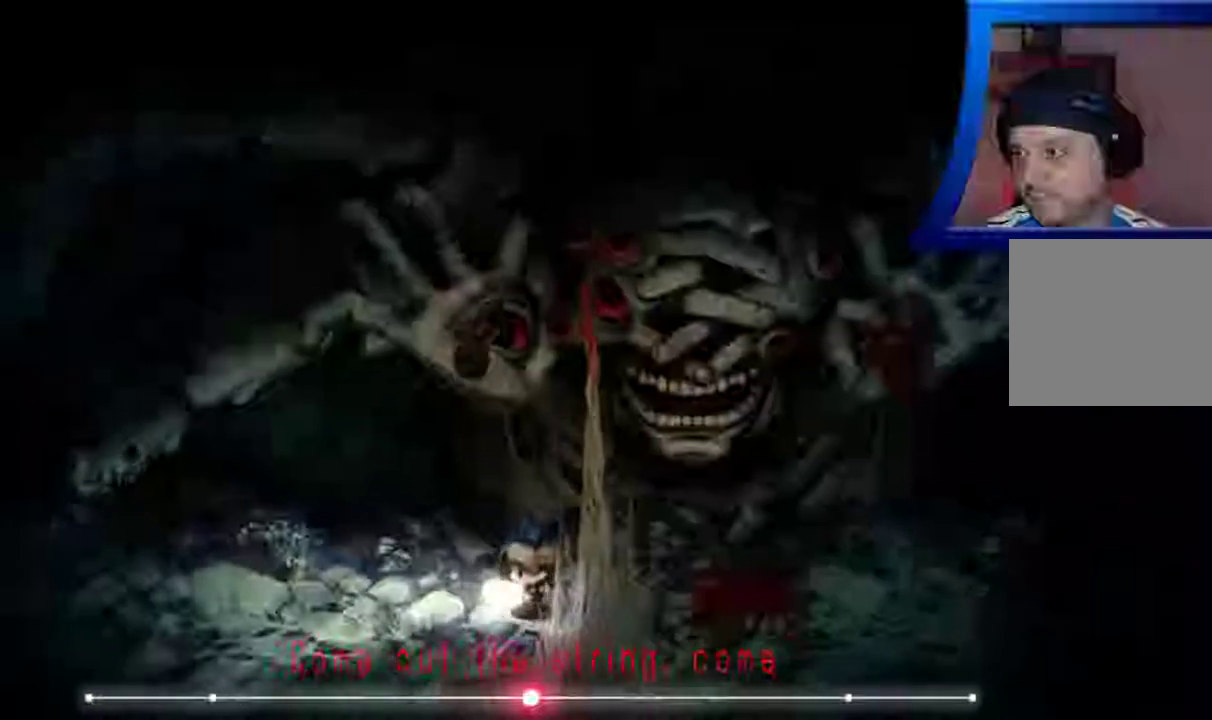
{"buttons": [], "left_stick": "left", "right_stick": "center", "events": []}
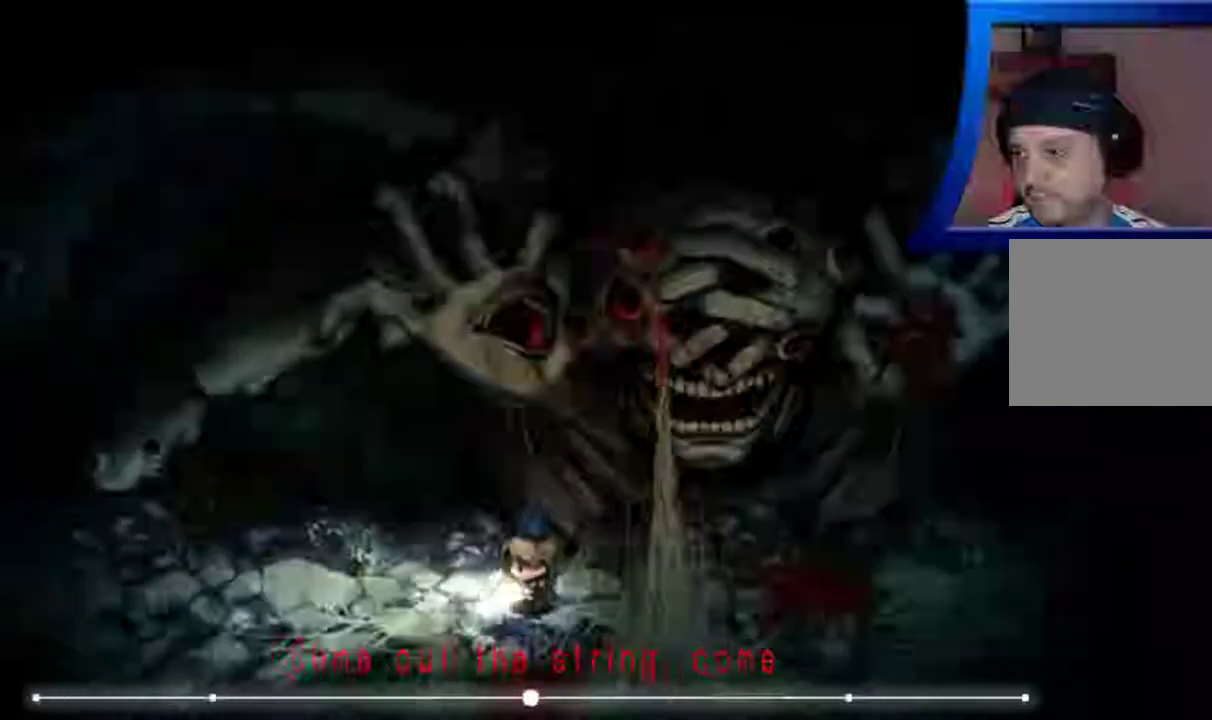
{"buttons": [], "left_stick": "left", "right_stick": "center", "events": []}
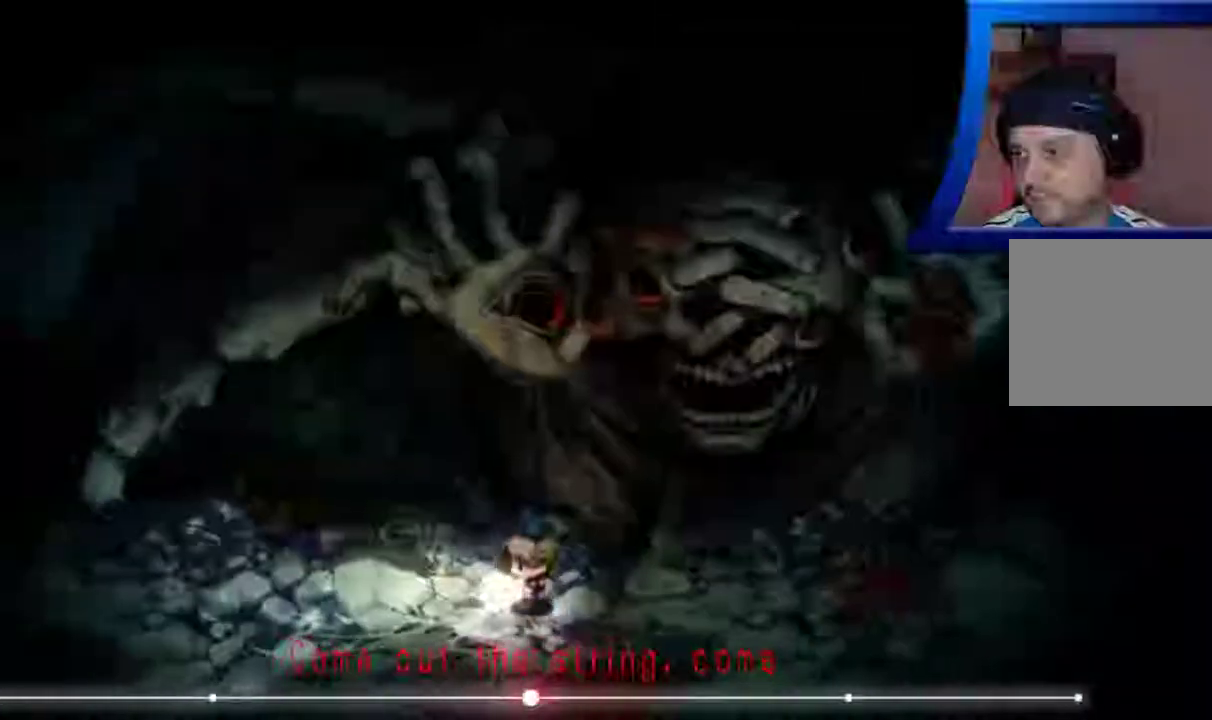
{"buttons": [], "left_stick": "left", "right_stick": "center", "events": []}
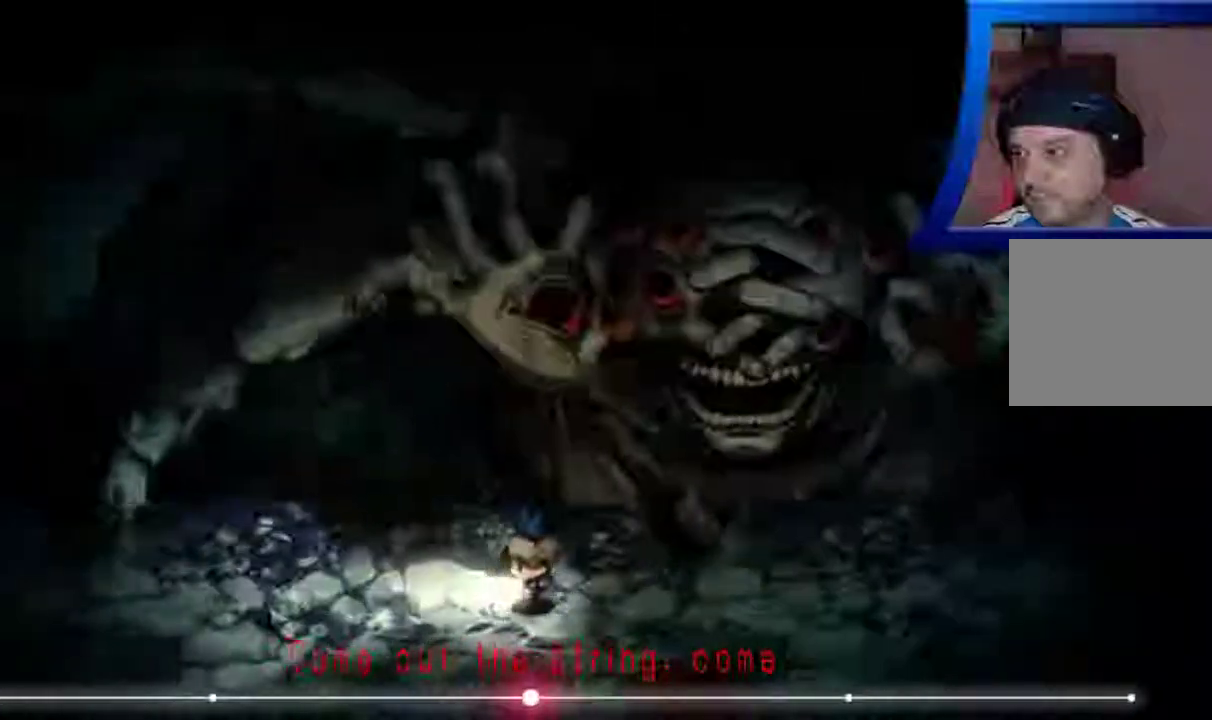
{"buttons": [], "left_stick": "left", "right_stick": "center", "events": []}
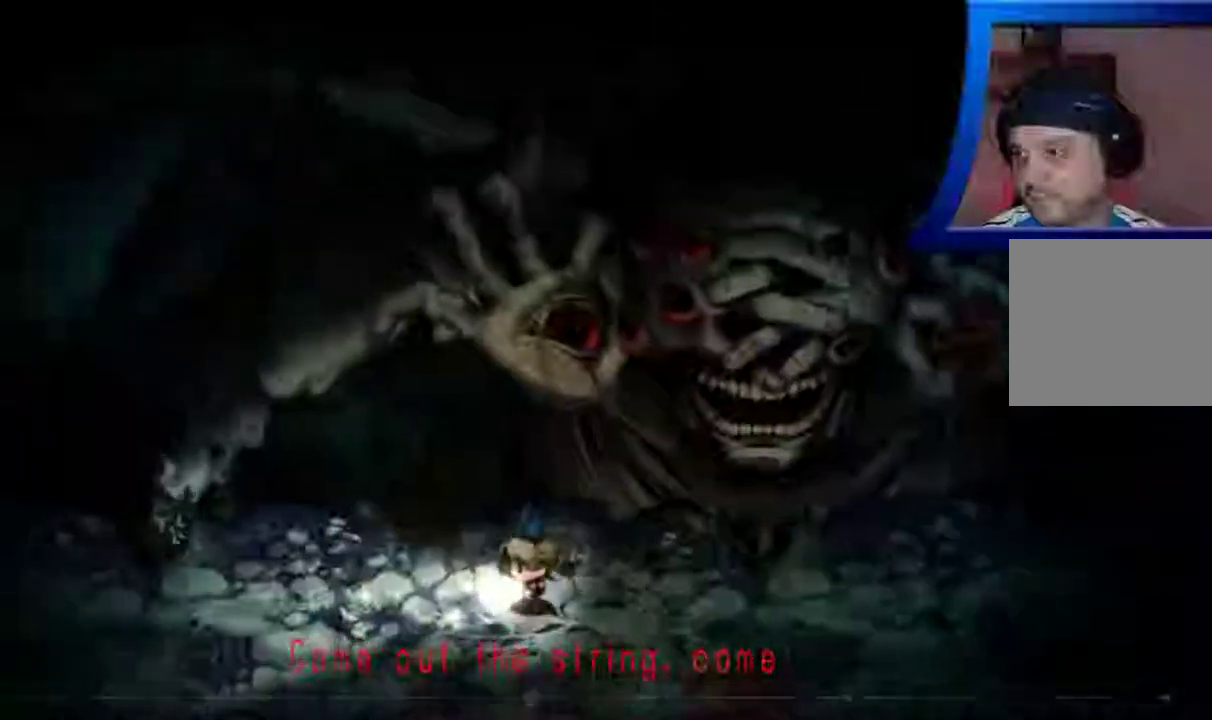
{"buttons": [], "left_stick": "left", "right_stick": "center", "events": []}
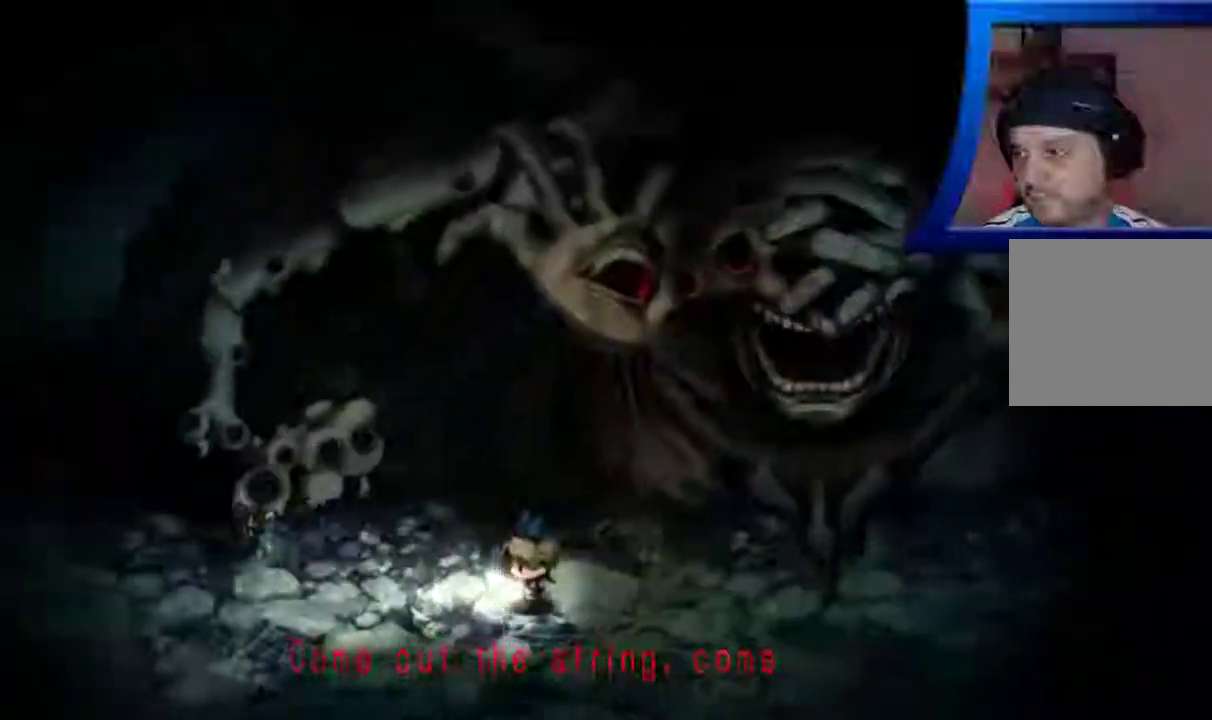
{"buttons": [], "left_stick": "left", "right_stick": "center", "events": []}
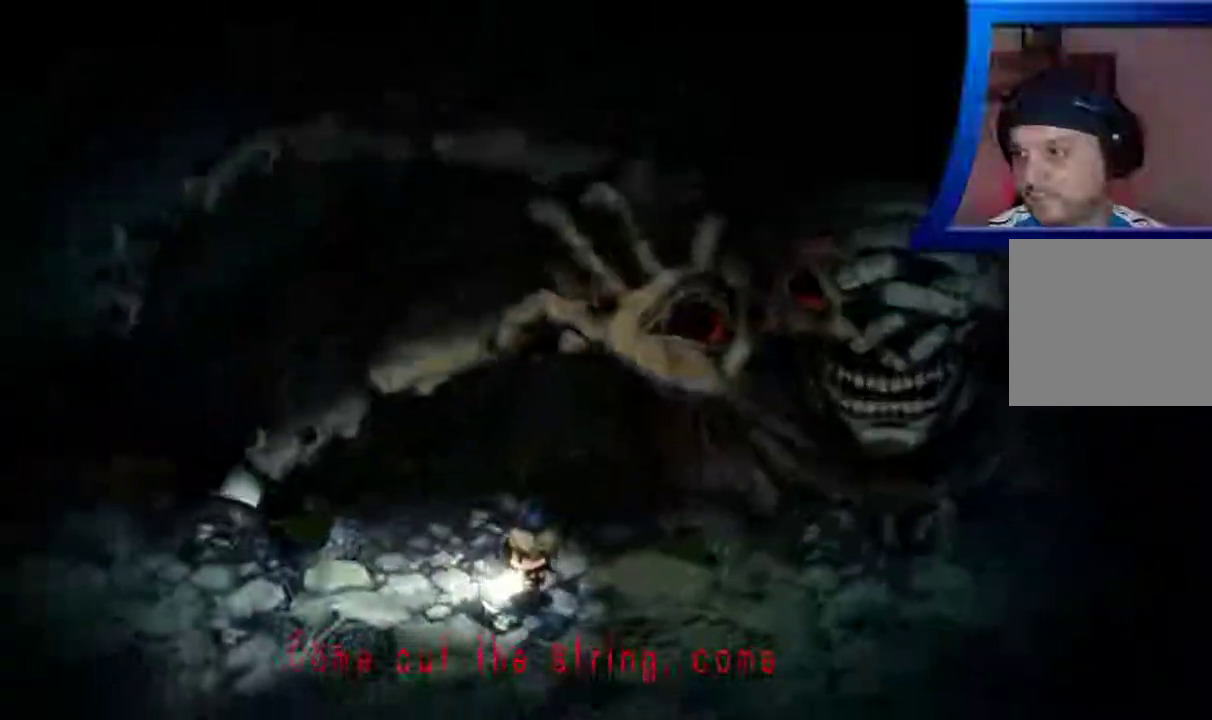
{"buttons": [], "left_stick": "left", "right_stick": "center", "events": []}